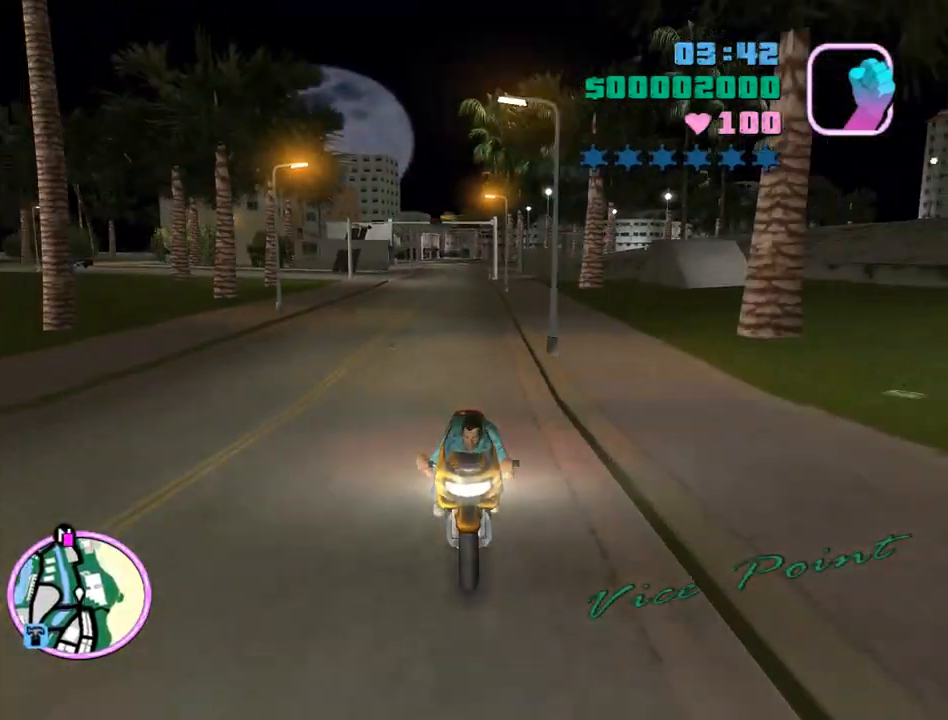
Gameplay with keyboard and mouse; each line is a JSON object with the keys and mouse buttons held at the frame after it. "events" lists presses ("down") and releases ("up") of "a", "alt", "c", "caps_lock", "ctrl", "d", "e", "escape", "f", "f1", "f2", "f3", "num6", "num9", "q", "return", "s", "shift", "space", "tab", "v", "w", "mouse_left", "mouse_wheel" and "mouse_right" between this image and that frame as [ms after this image, input, new state], when the widget could be followed in between. "mouse_left", "mouse_wheel", "mouse_right" = the "left", "wheel", "right" buttons of the "mouse" list. No other keys are recorded. "wheel" means that the mouse wheel is clicked or scrolled. Mouse movement is not recorded.
{"keys": ["w"], "mouse": ["wheel"], "events": [[33, "d", "up"], [67, "mouse_right", "up"], [200, "mouse_right", "down"], [267, "mouse_right", "up"], [400, "mouse_right", "down"], [433, "mouse_right", "up"]]}
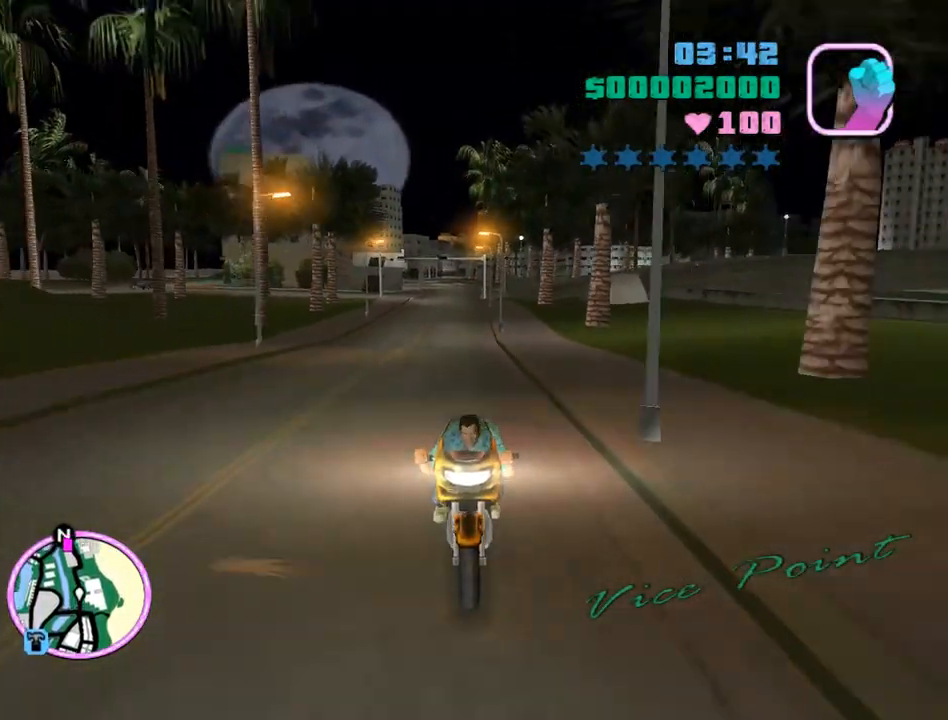
{"keys": ["a", "w"], "mouse": ["wheel"], "events": [[100, "mouse_right", "down"], [133, "mouse_right", "up"], [333, "a", "down"], [467, "a", "up"], [500, "a", "down"]]}
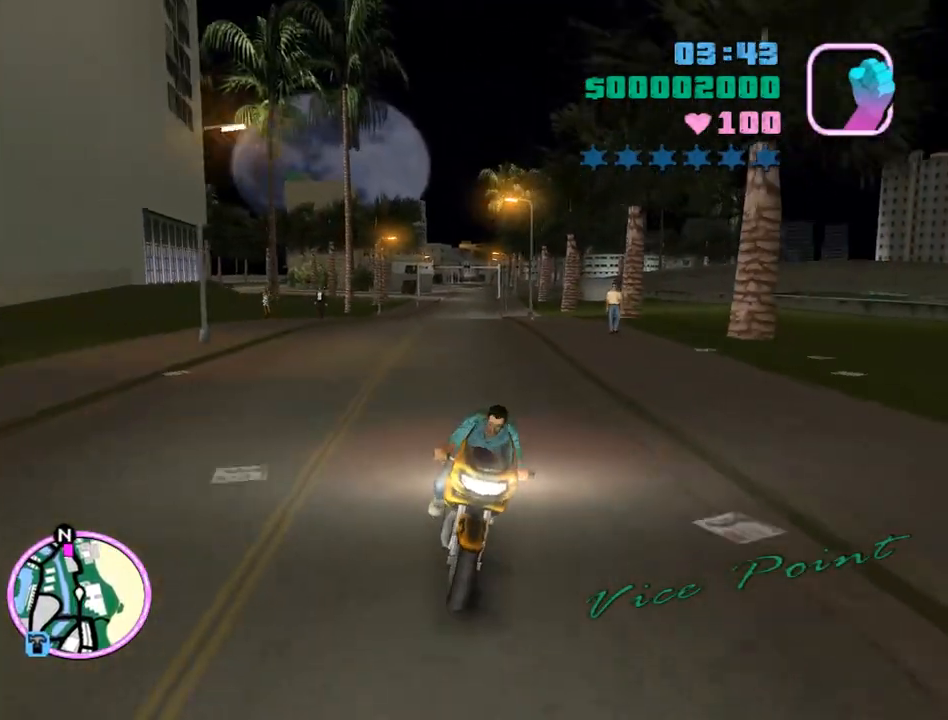
{"keys": ["w"], "mouse": ["wheel"], "events": [[200, "a", "up"], [333, "a", "down"], [433, "a", "up"]]}
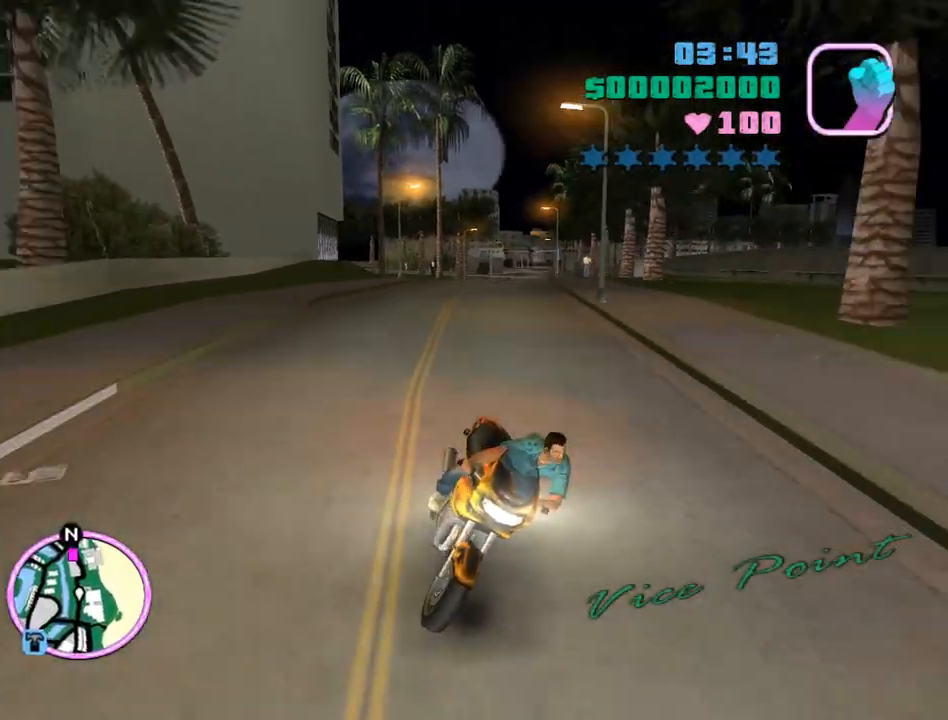
{"keys": ["a", "s"], "mouse": [], "events": [[100, "mouse_wheel", "up"], [100, "w", "up"], [300, "s", "down"], [433, "a", "down"]]}
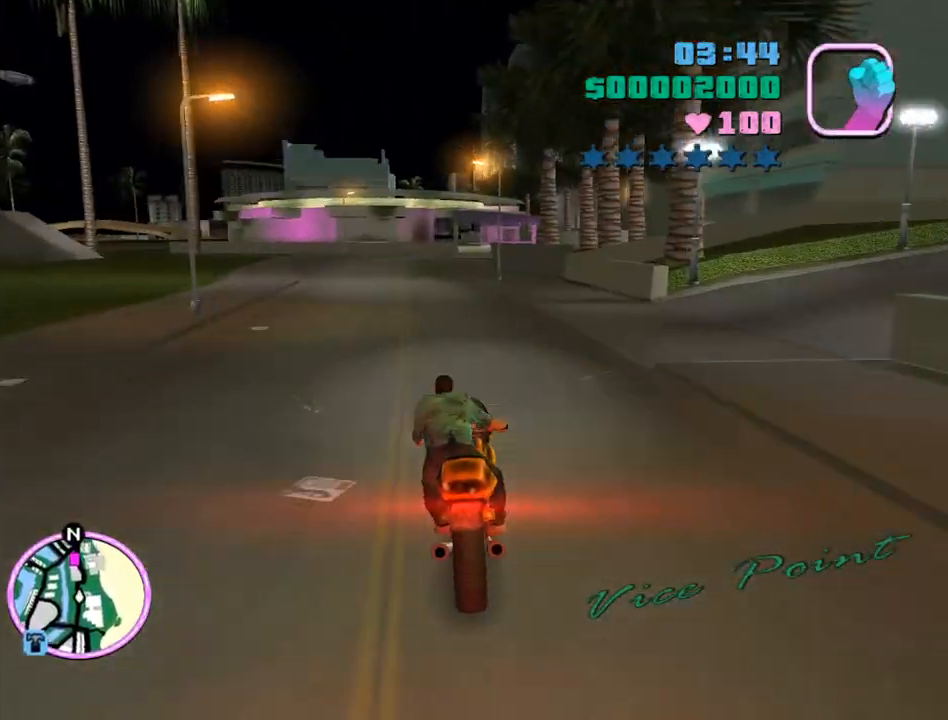
{"keys": ["s"], "mouse": [], "events": [[33, "s", "up"], [100, "a", "up"], [500, "s", "down"]]}
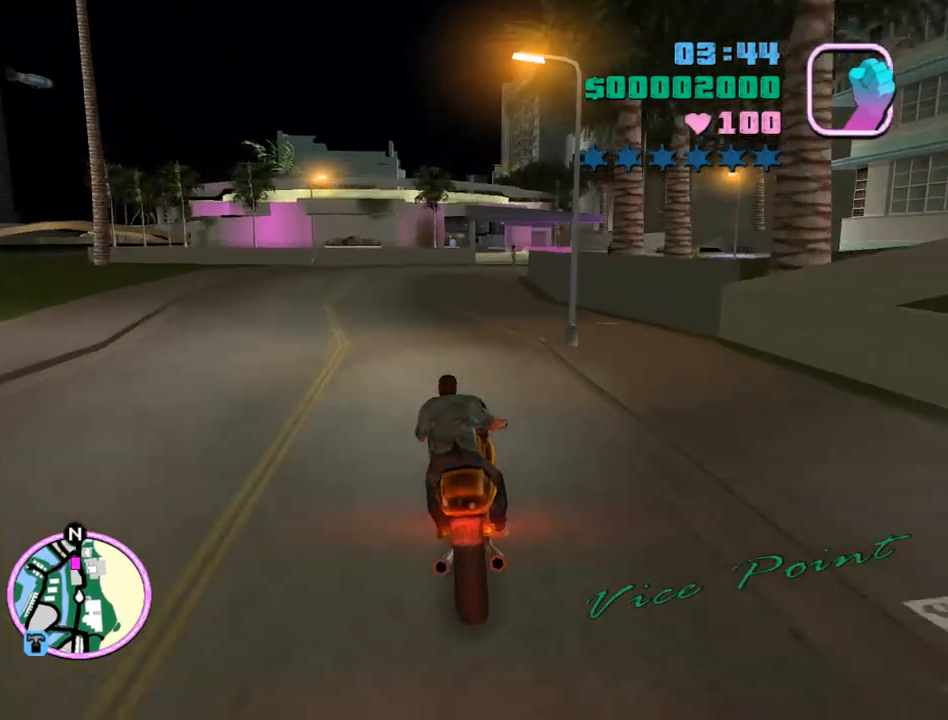
{"keys": ["d"], "mouse": [], "events": [[233, "d", "down"], [367, "s", "up"]]}
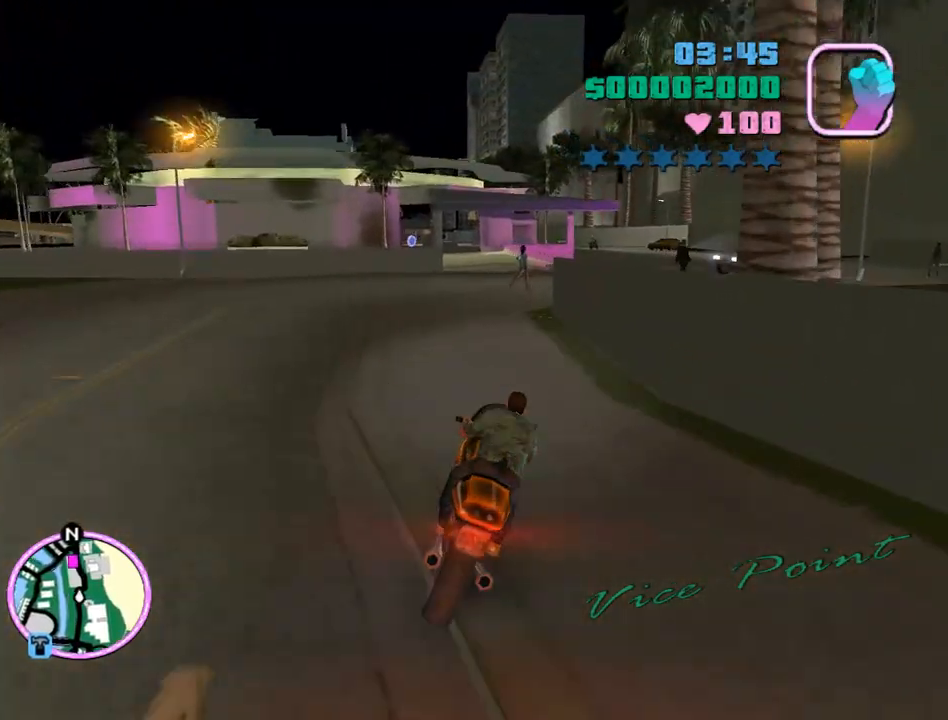
{"keys": ["d"], "mouse": [], "events": [[33, "d", "up"], [100, "d", "down"], [100, "s", "down"], [167, "d", "up"], [433, "d", "down"], [433, "s", "up"]]}
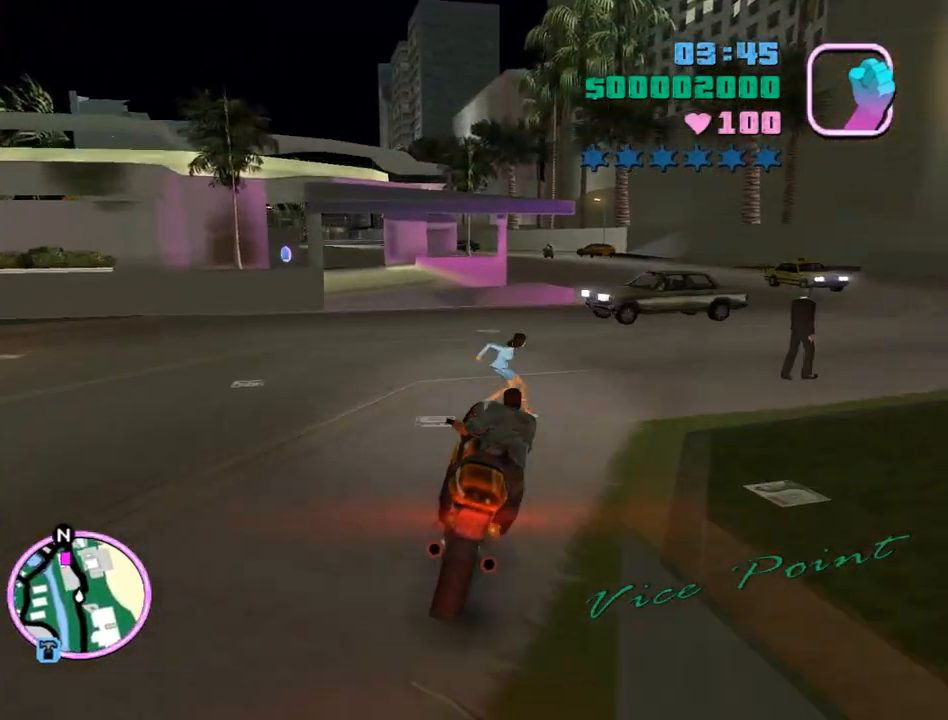
{"keys": ["w"], "mouse": [], "events": [[267, "w", "down"], [500, "d", "up"]]}
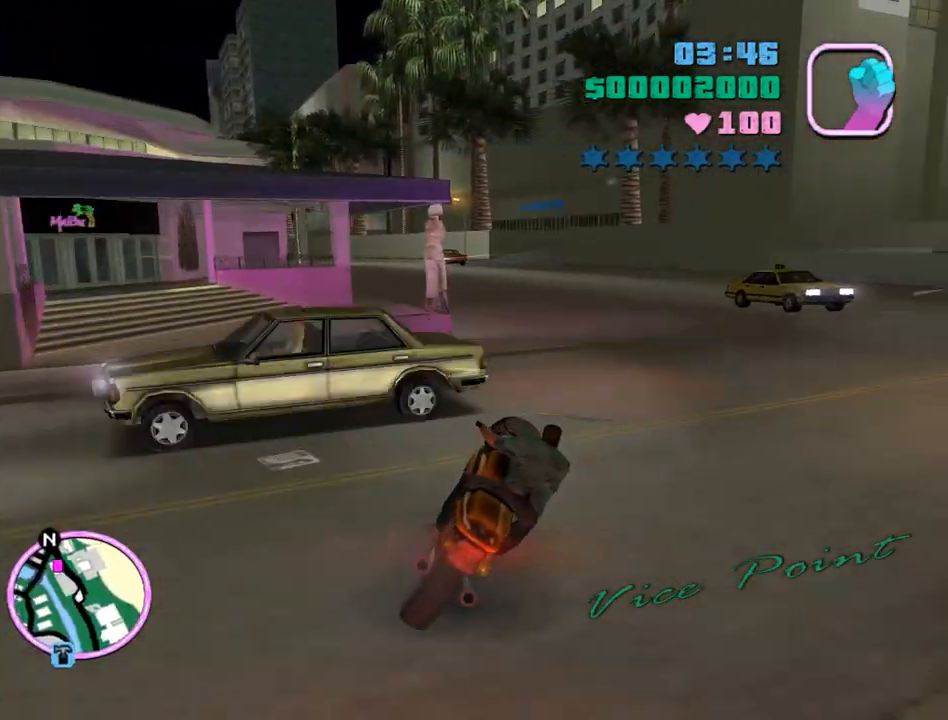
{"keys": ["a", "w"], "mouse": [], "events": [[67, "a", "down"], [233, "a", "up"], [333, "a", "down"]]}
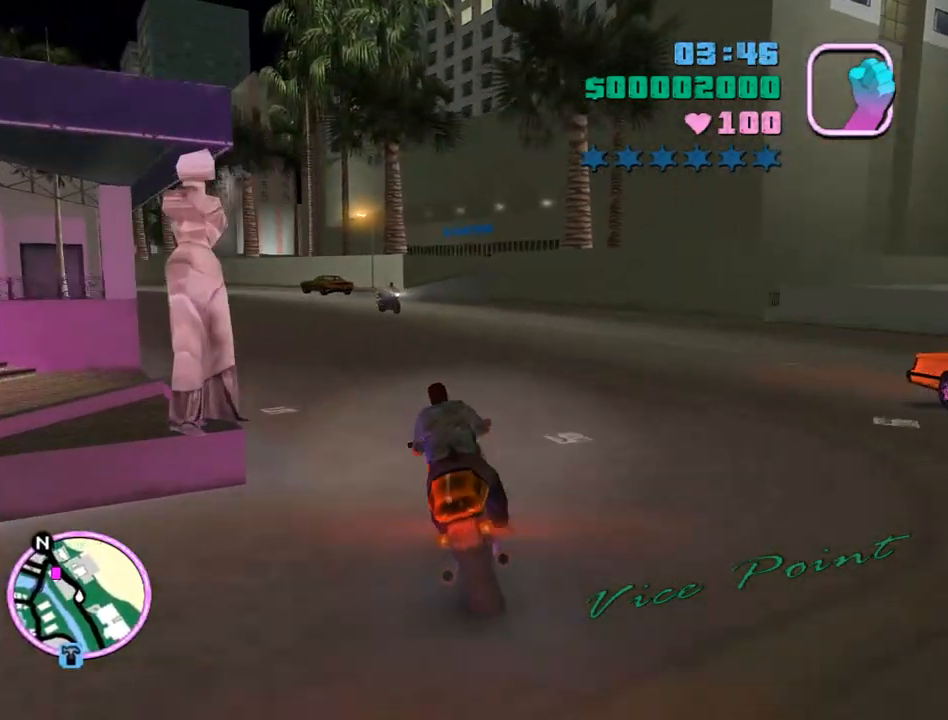
{"keys": ["a", "w"], "mouse": [], "events": []}
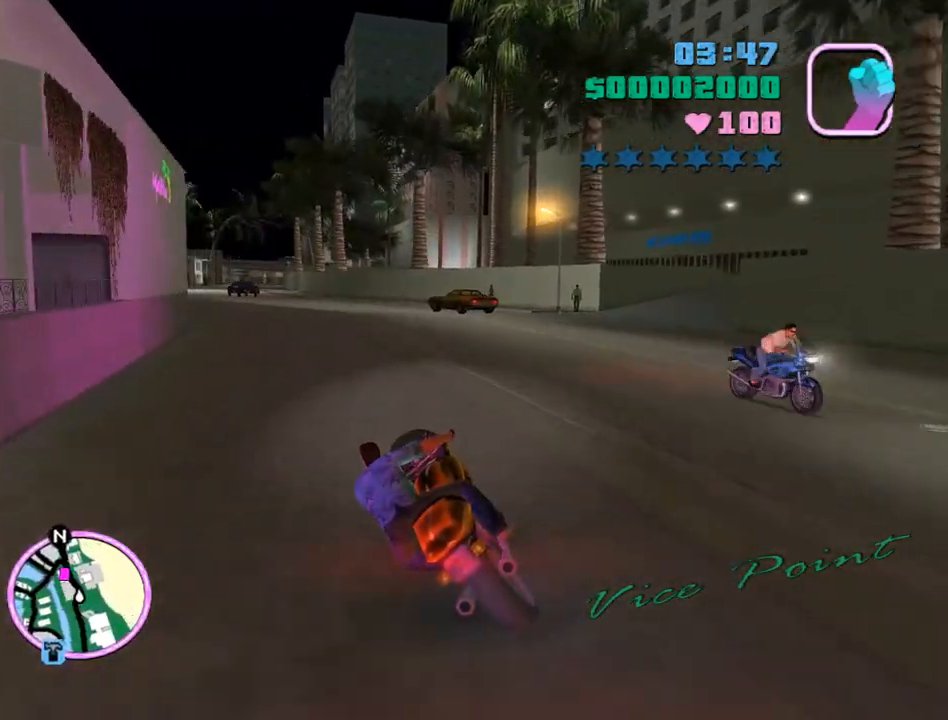
{"keys": ["w"], "mouse": [], "events": [[233, "a", "up"], [267, "a", "down"], [400, "a", "up"]]}
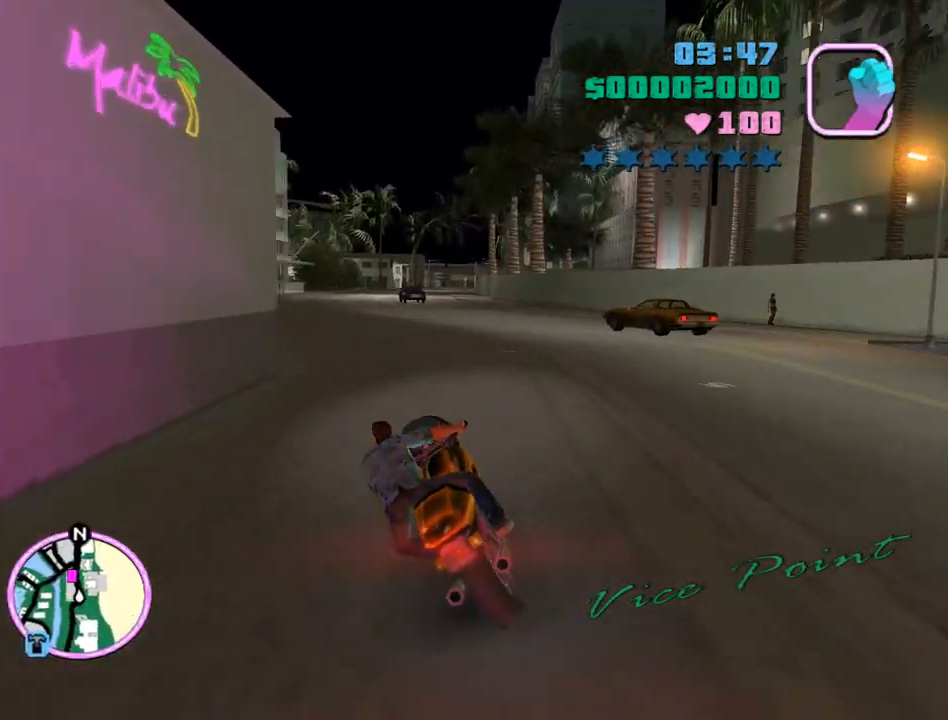
{"keys": ["w"], "mouse": [], "events": [[67, "a", "down"], [467, "a", "up"]]}
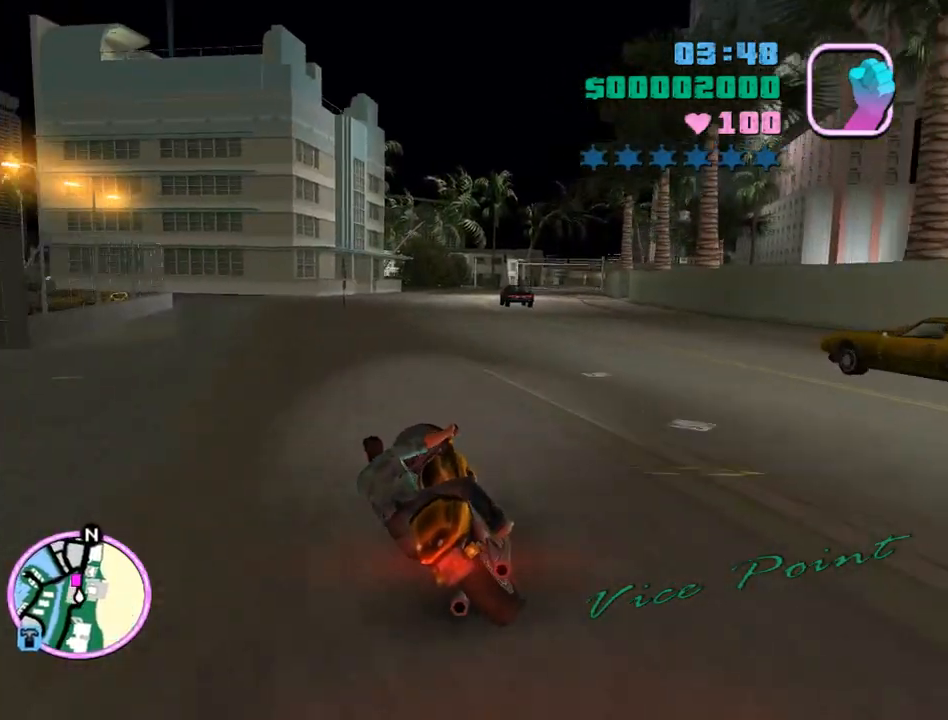
{"keys": ["a", "w"], "mouse": [], "events": [[100, "a", "down"], [267, "a", "up"], [400, "a", "down"]]}
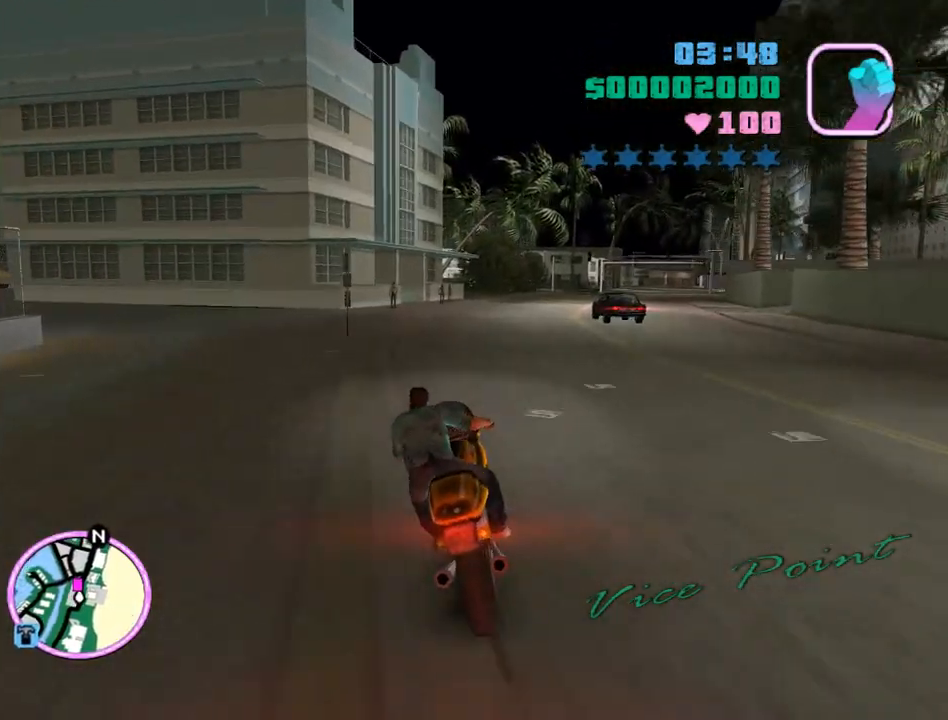
{"keys": ["s"], "mouse": [], "events": [[33, "a", "up"], [133, "a", "down"], [233, "a", "up"], [233, "w", "up"], [400, "s", "down"]]}
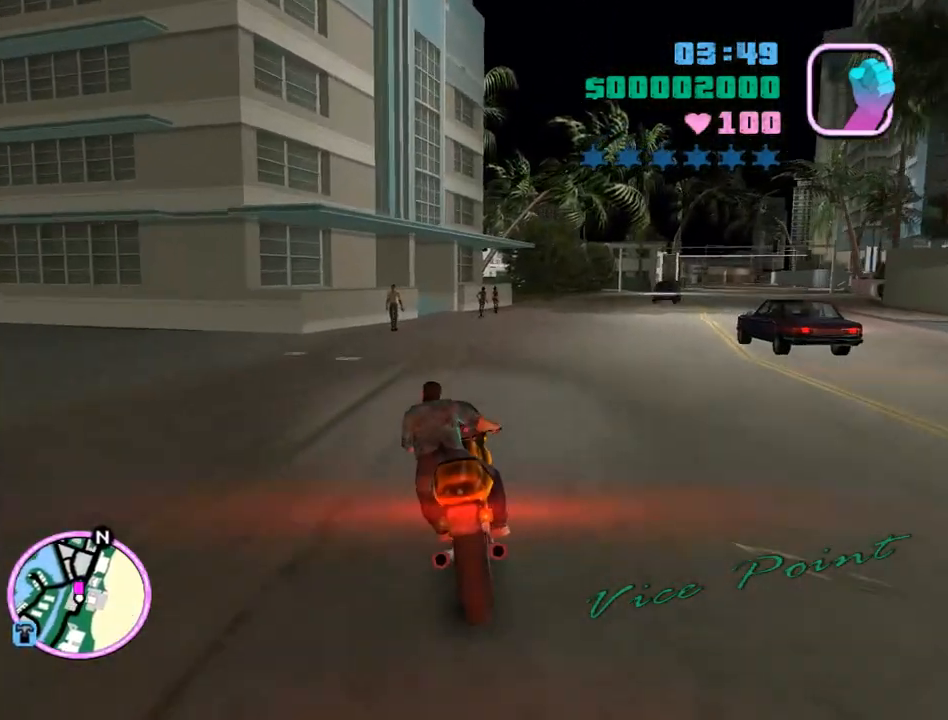
{"keys": ["s"], "mouse": [], "events": []}
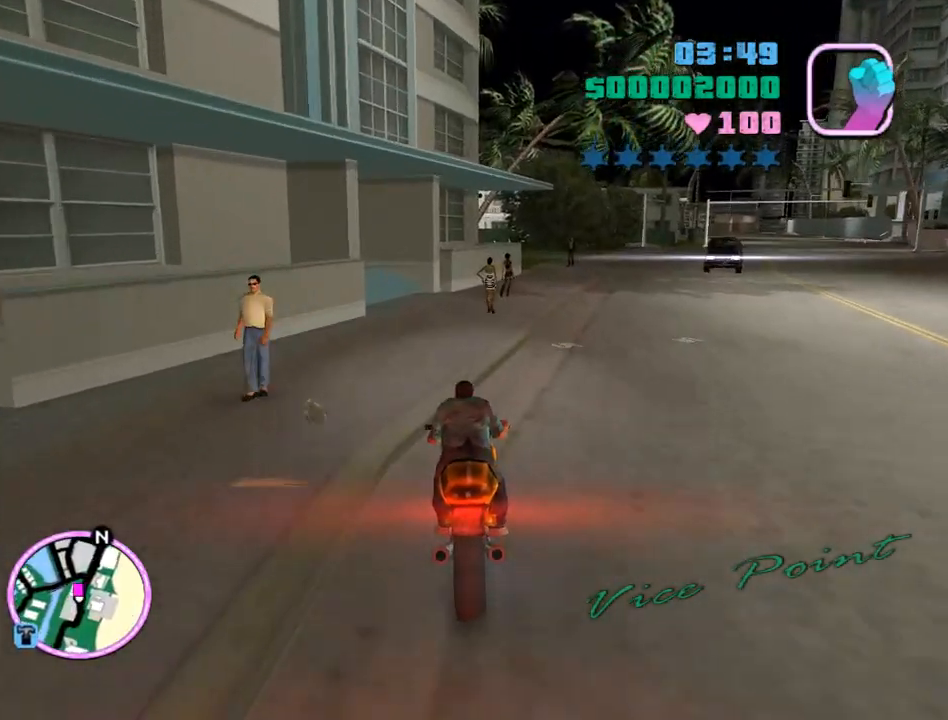
{"keys": ["s", "space"], "mouse": [], "events": [[33, "d", "down"], [300, "d", "up"], [400, "space", "down"]]}
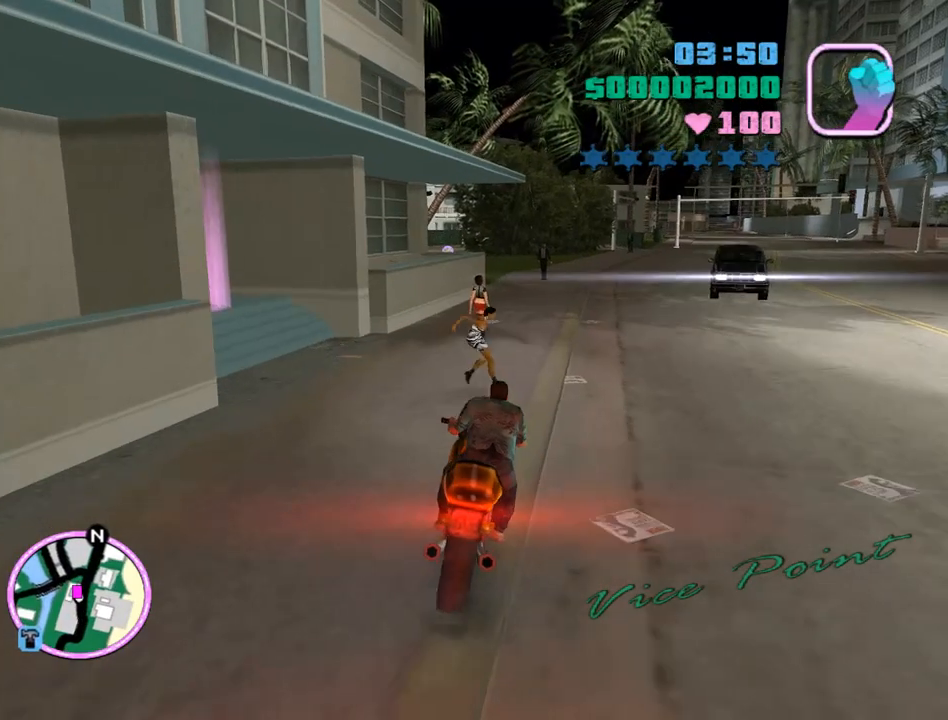
{"keys": [], "mouse": [], "events": [[133, "f", "down"], [233, "s", "up"], [333, "f", "up"], [333, "space", "up"]]}
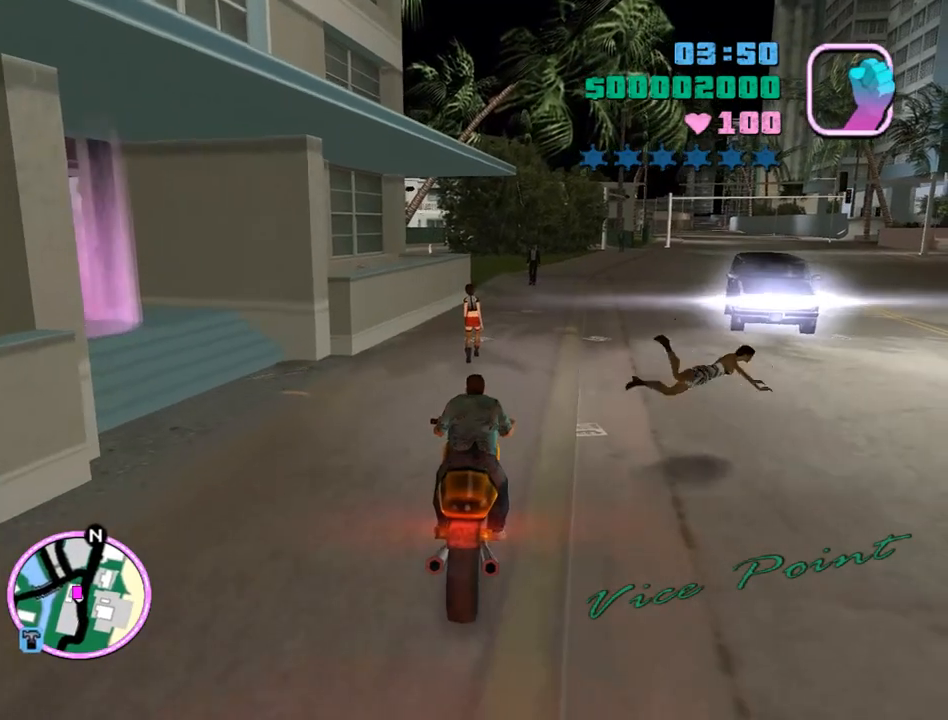
{"keys": ["w"], "mouse": [], "events": [[200, "f", "down"], [300, "f", "up"], [467, "w", "down"]]}
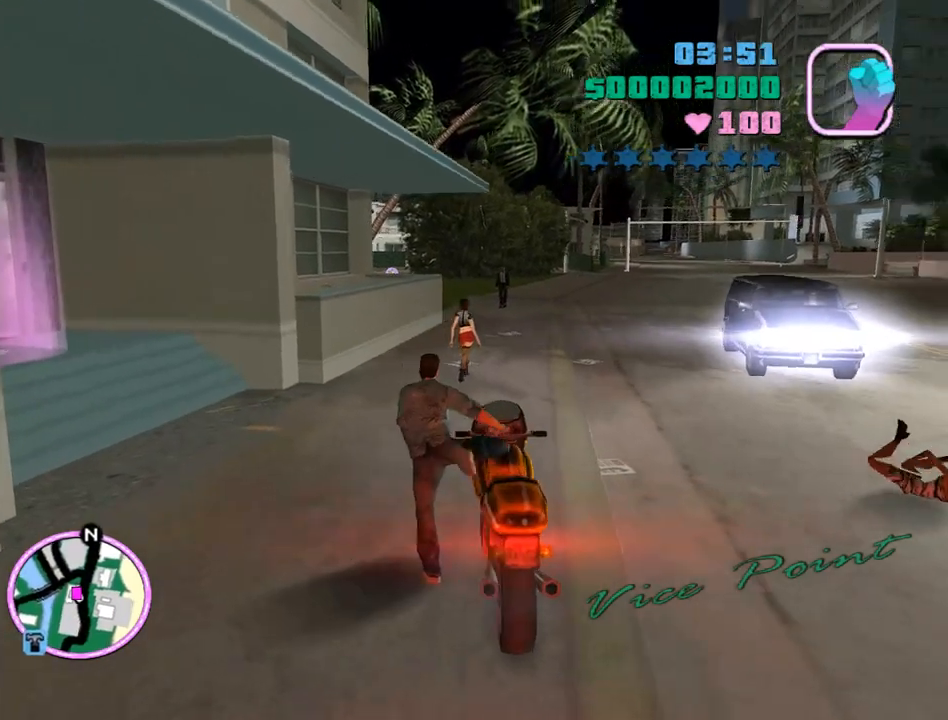
{"keys": ["space", "w"], "mouse": [], "events": [[100, "space", "down"]]}
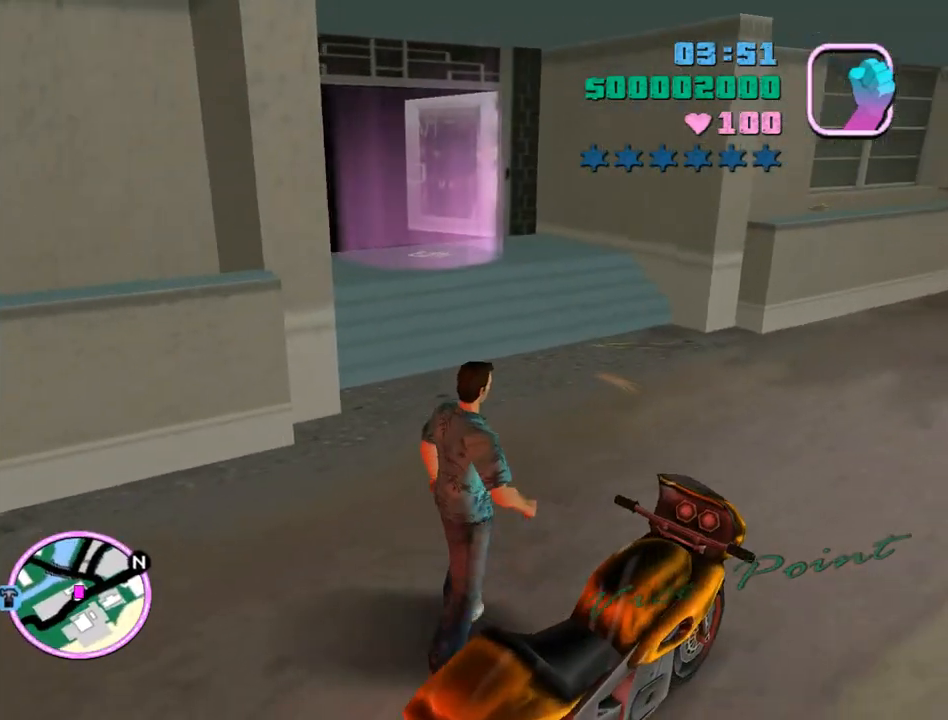
{"keys": ["space", "w"], "mouse": [], "events": []}
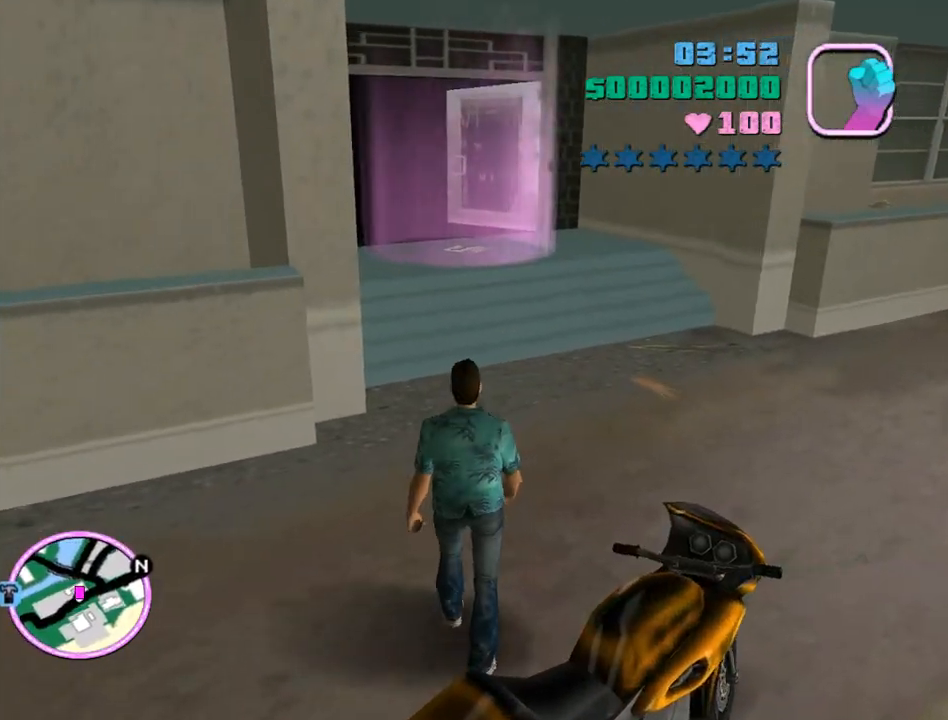
{"keys": ["w"], "mouse": [], "events": [[233, "shift", "down"], [367, "shift", "up"], [433, "space", "up"]]}
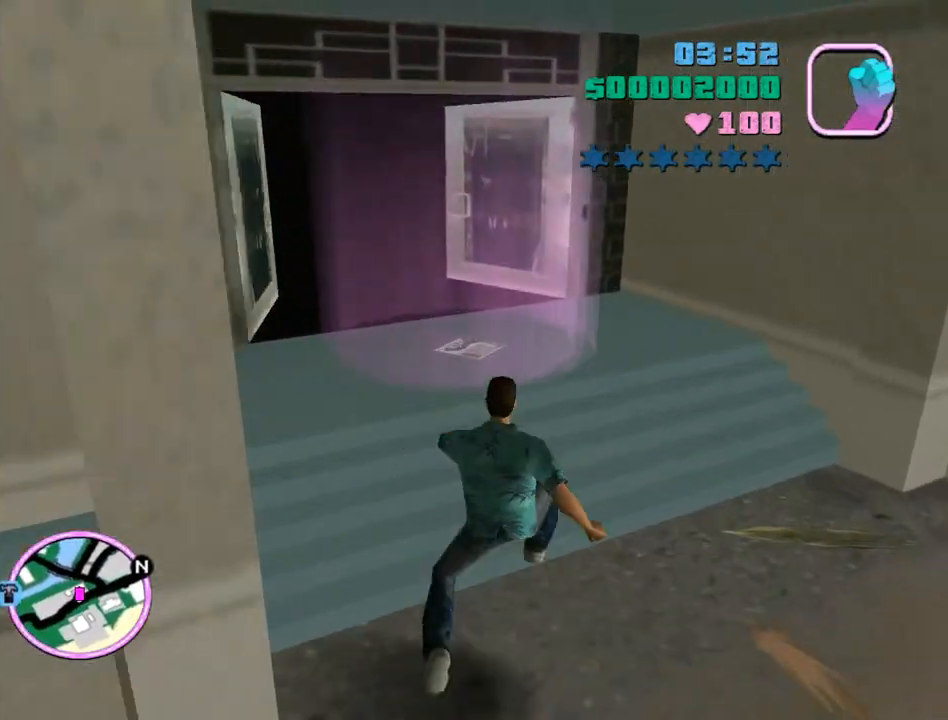
{"keys": ["w"], "mouse": [], "events": []}
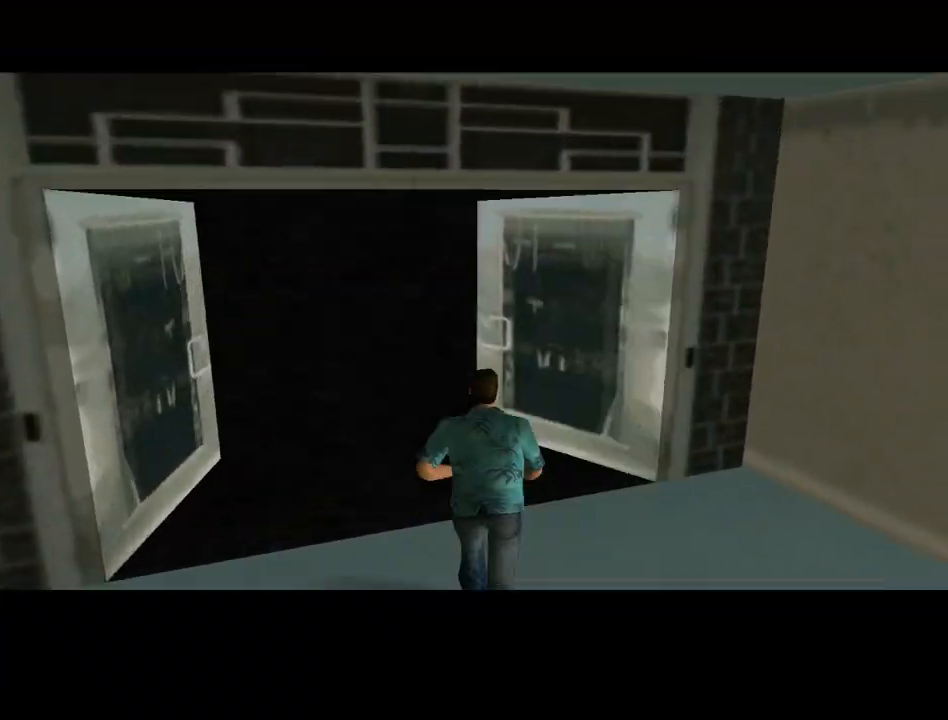
{"keys": ["space", "w"], "mouse": [], "events": [[333, "space", "down"], [400, "space", "up"], [500, "space", "down"]]}
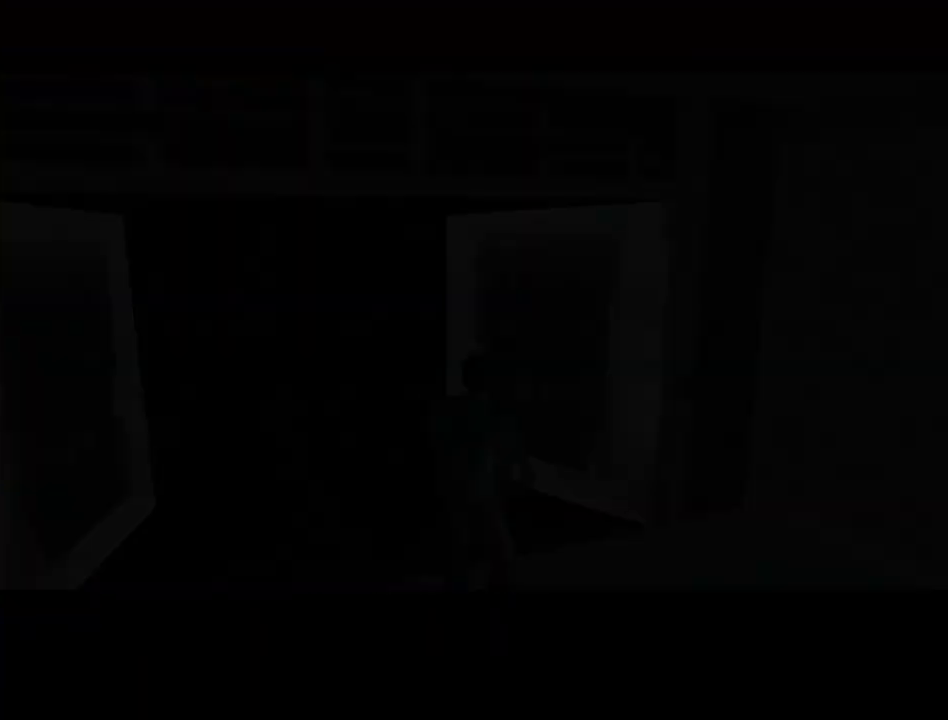
{"keys": ["w"], "mouse": [], "events": [[100, "space", "up"], [233, "space", "down"], [300, "space", "up"], [433, "space", "down"], [467, "space", "up"]]}
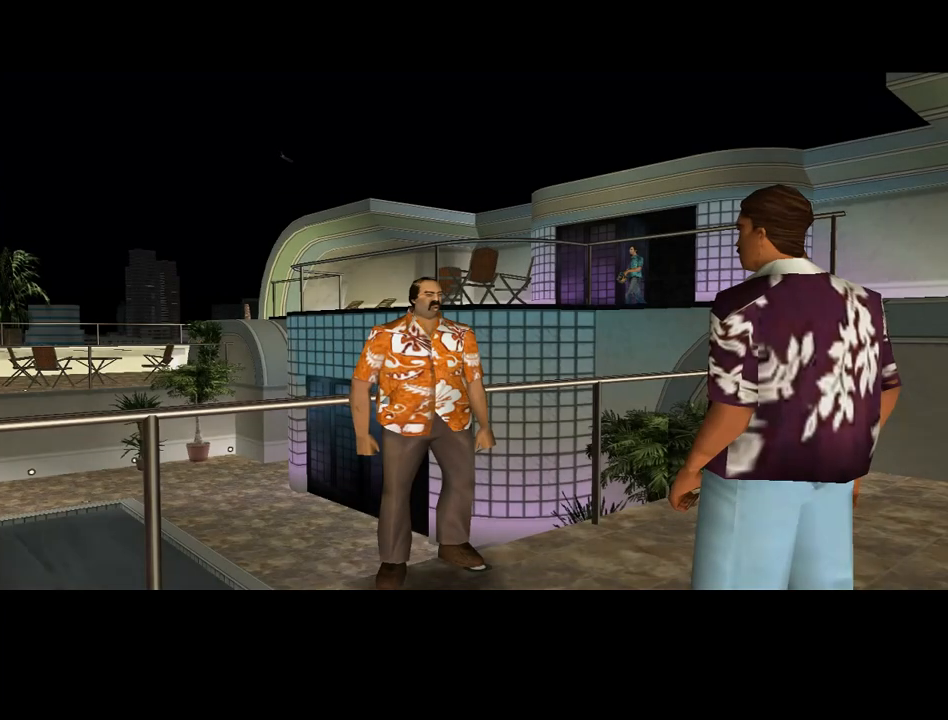
{"keys": ["space", "w"], "mouse": [], "events": [[100, "space", "down"], [167, "space", "up"], [300, "space", "down"], [367, "space", "up"], [500, "space", "down"]]}
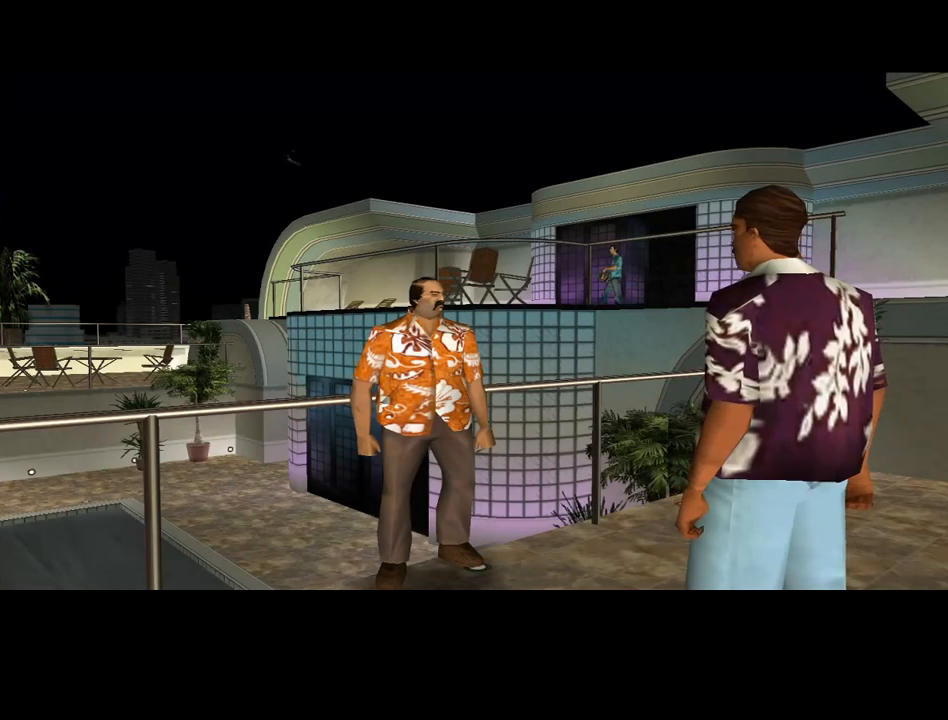
{"keys": ["space", "w"], "mouse": [], "events": [[33, "space", "up"], [133, "space", "down"], [233, "space", "up"], [333, "space", "down"], [400, "space", "up"], [500, "space", "down"]]}
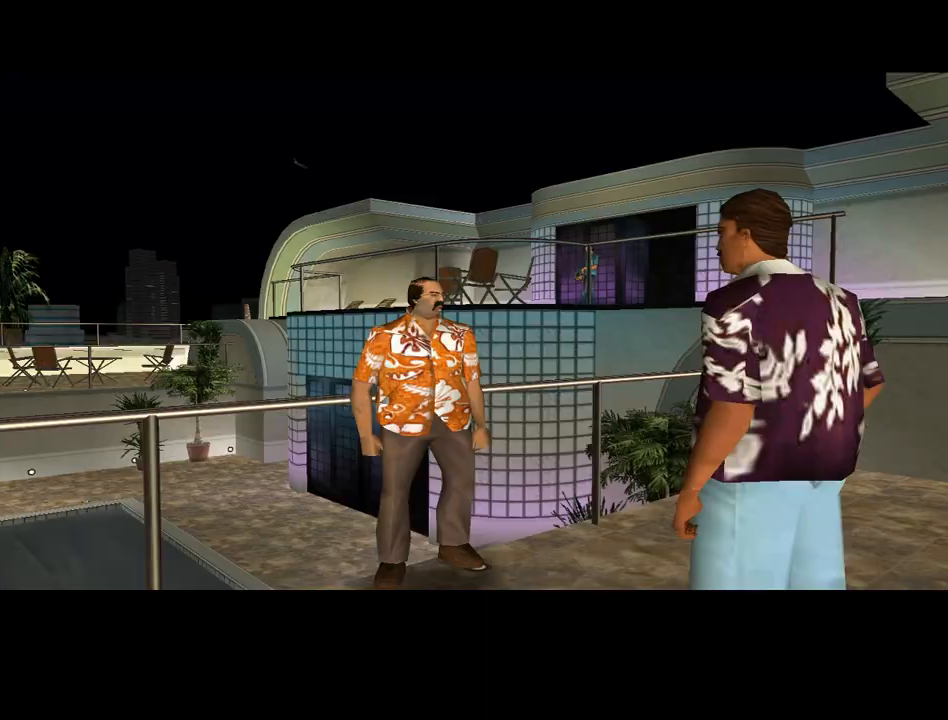
{"keys": ["w"], "mouse": [], "events": [[100, "space", "up"], [200, "space", "down"], [233, "space", "up"], [367, "space", "down"], [433, "space", "up"]]}
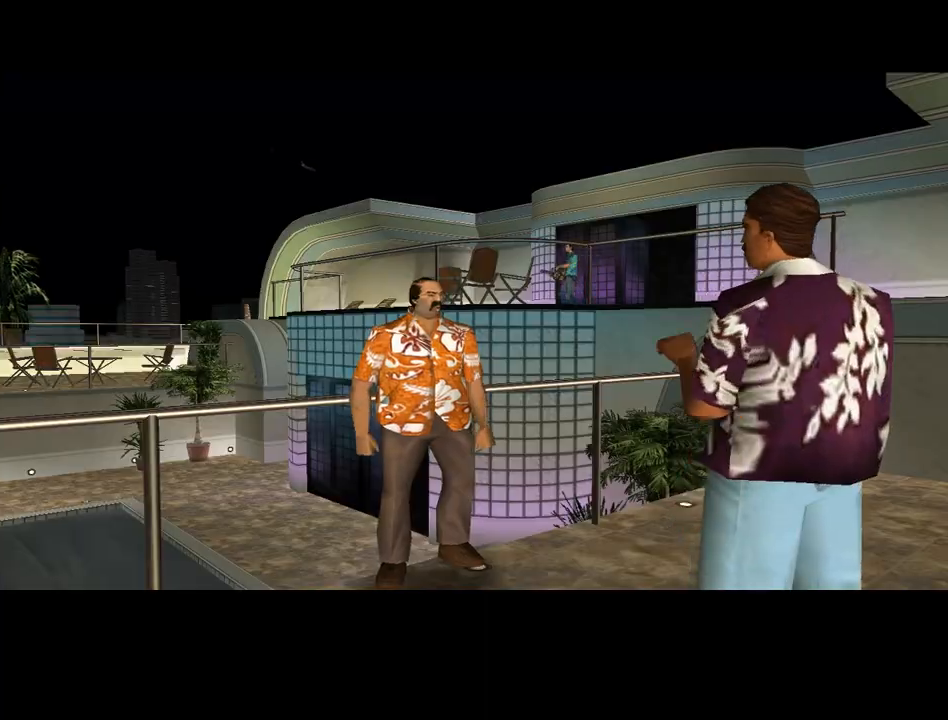
{"keys": ["w"], "mouse": [], "events": [[33, "space", "down"], [67, "space", "up"], [200, "space", "down"], [300, "space", "up"], [400, "space", "down"], [433, "space", "up"]]}
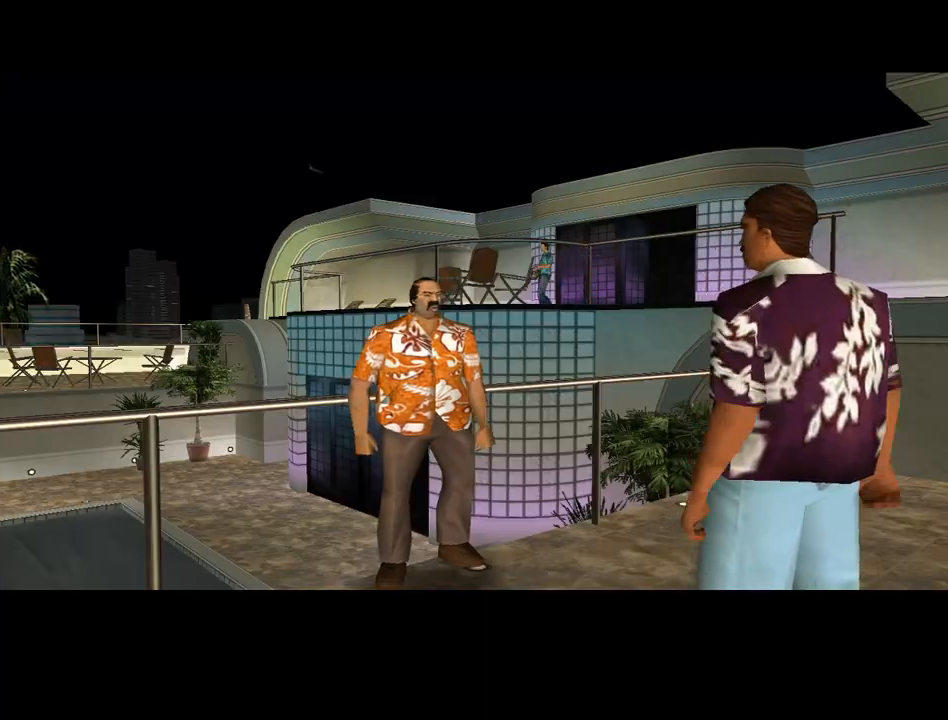
{"keys": ["a", "e", "space", "w"], "mouse": [], "events": [[100, "space", "down"], [133, "space", "up"], [233, "space", "down"], [267, "a", "down"], [333, "space", "up"], [400, "space", "down"], [500, "e", "down"]]}
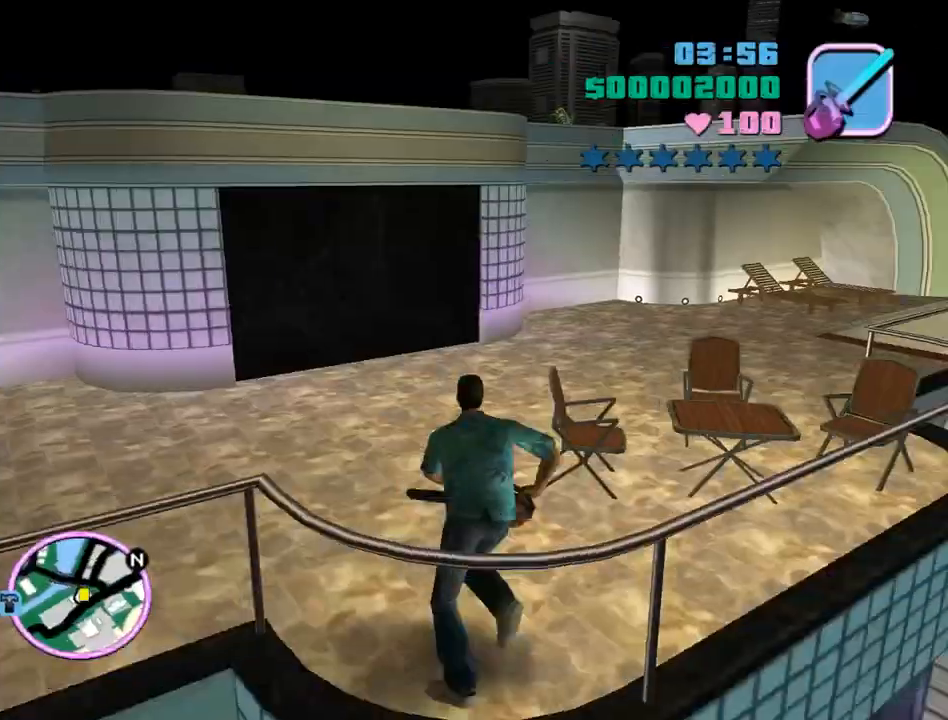
{"keys": ["a", "space", "w"], "mouse": [], "events": [[100, "e", "up"], [100, "space", "up"], [133, "space", "down"]]}
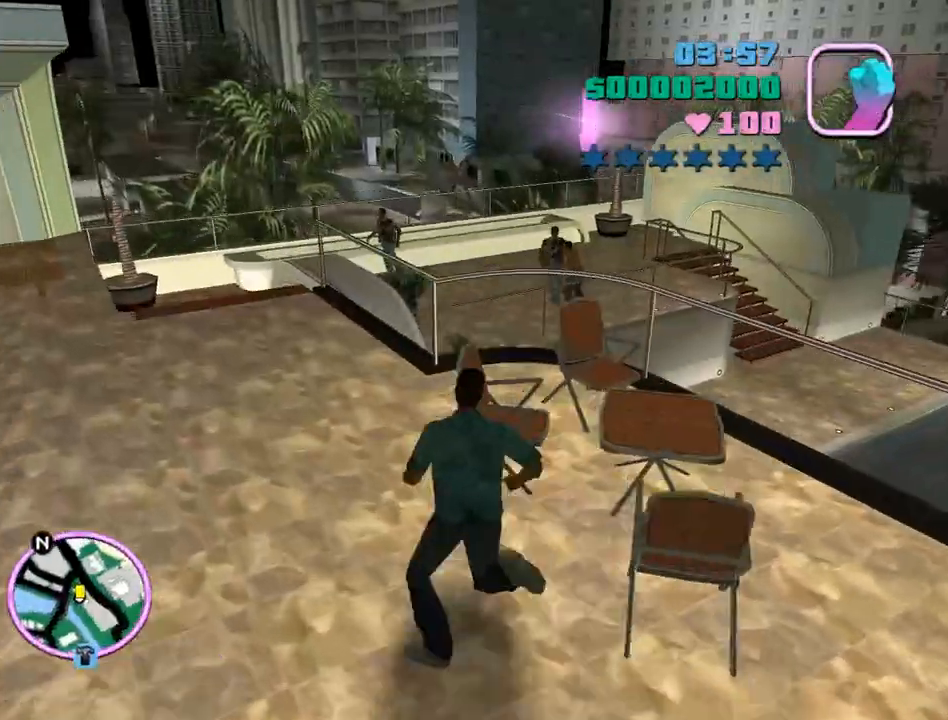
{"keys": ["space", "w"], "mouse": [], "events": [[167, "space", "up"], [267, "space", "down"], [367, "space", "up"], [433, "a", "up"], [433, "space", "down"]]}